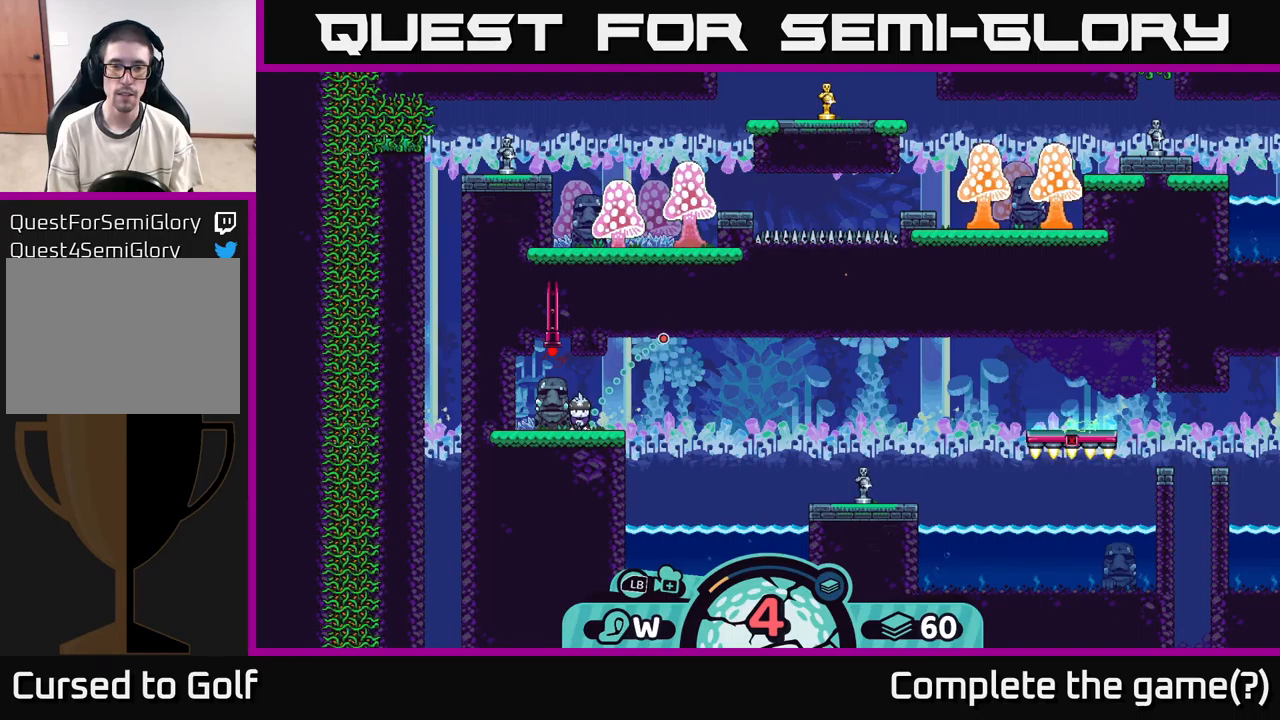
Gameplay with a controller (Xbox layout); each line is a JSON object with the inputs held at the frame after it. "events" lists button and stick changes between this image and that frame as [ms after this image, input, new state], when the widget could be followed in between.
{"buttons": [], "left_stick": "center", "right_stick": "center", "events": []}
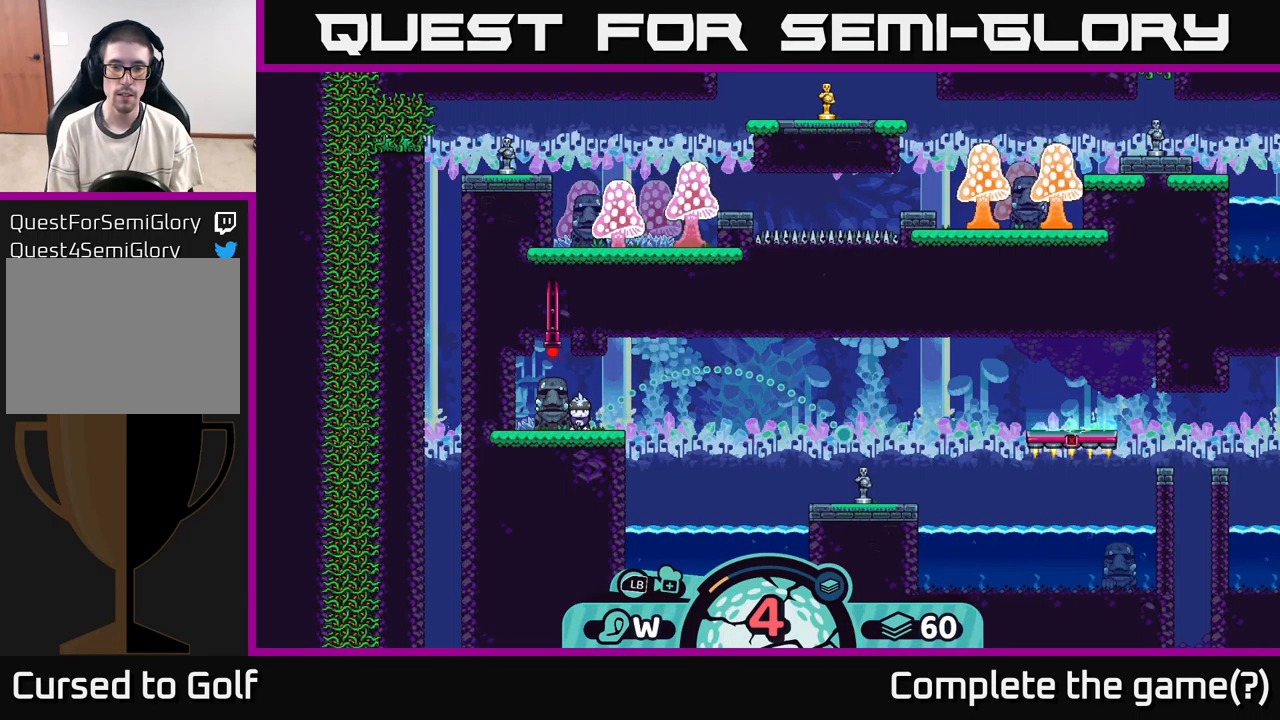
{"buttons": [], "left_stick": "center", "right_stick": "center", "events": []}
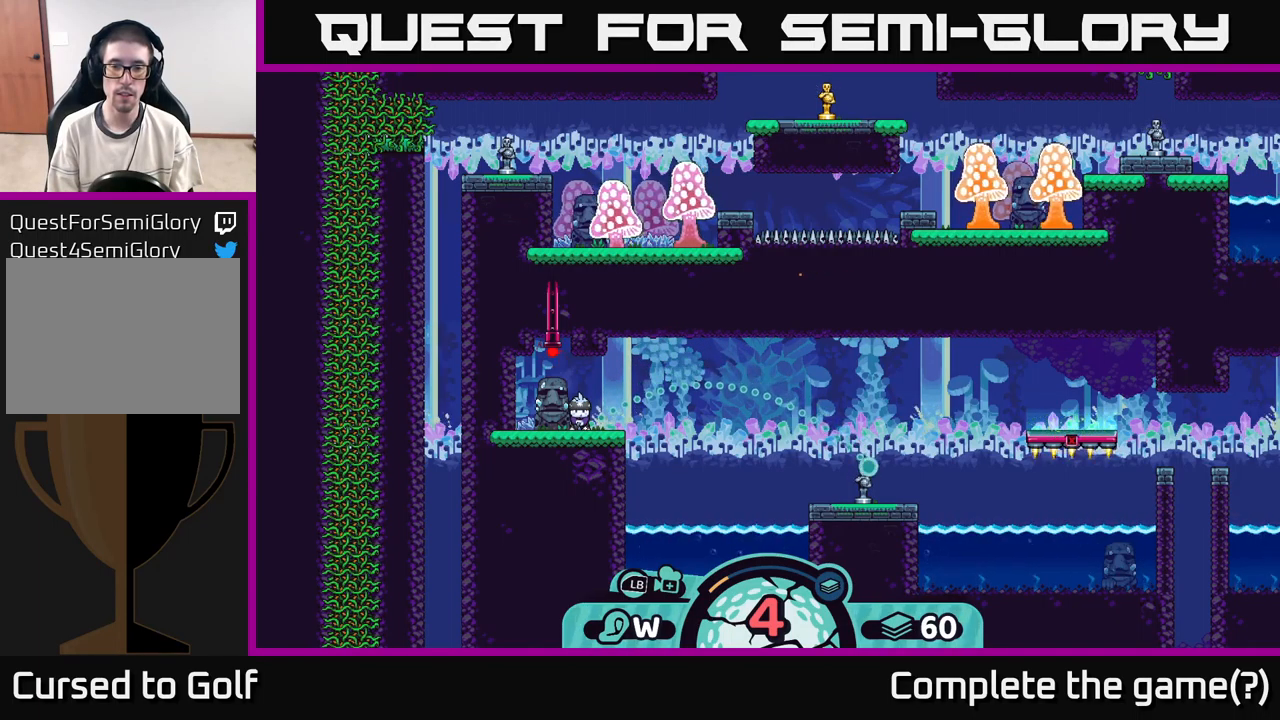
{"buttons": [], "left_stick": "center", "right_stick": "center", "events": [[167, "B", "down"], [300, "B", "up"]]}
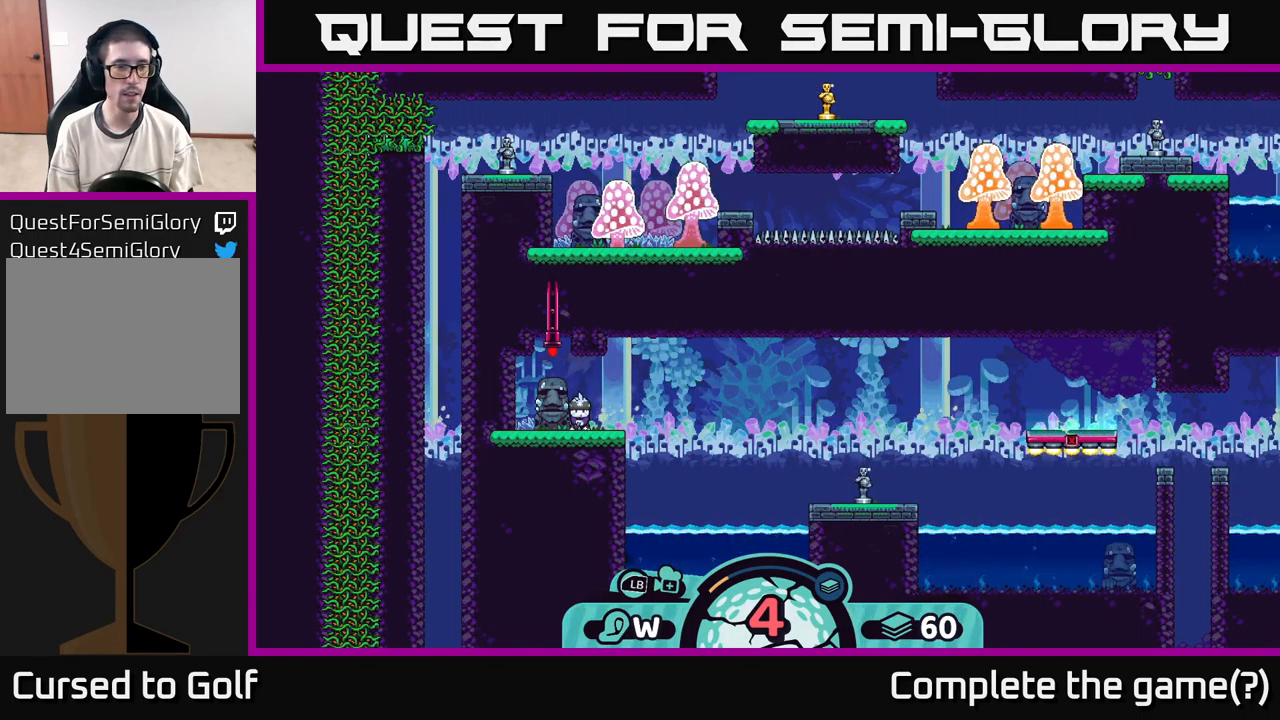
{"buttons": [], "left_stick": "center", "right_stick": "center", "events": [[117, "A", "down"], [217, "A", "up"]]}
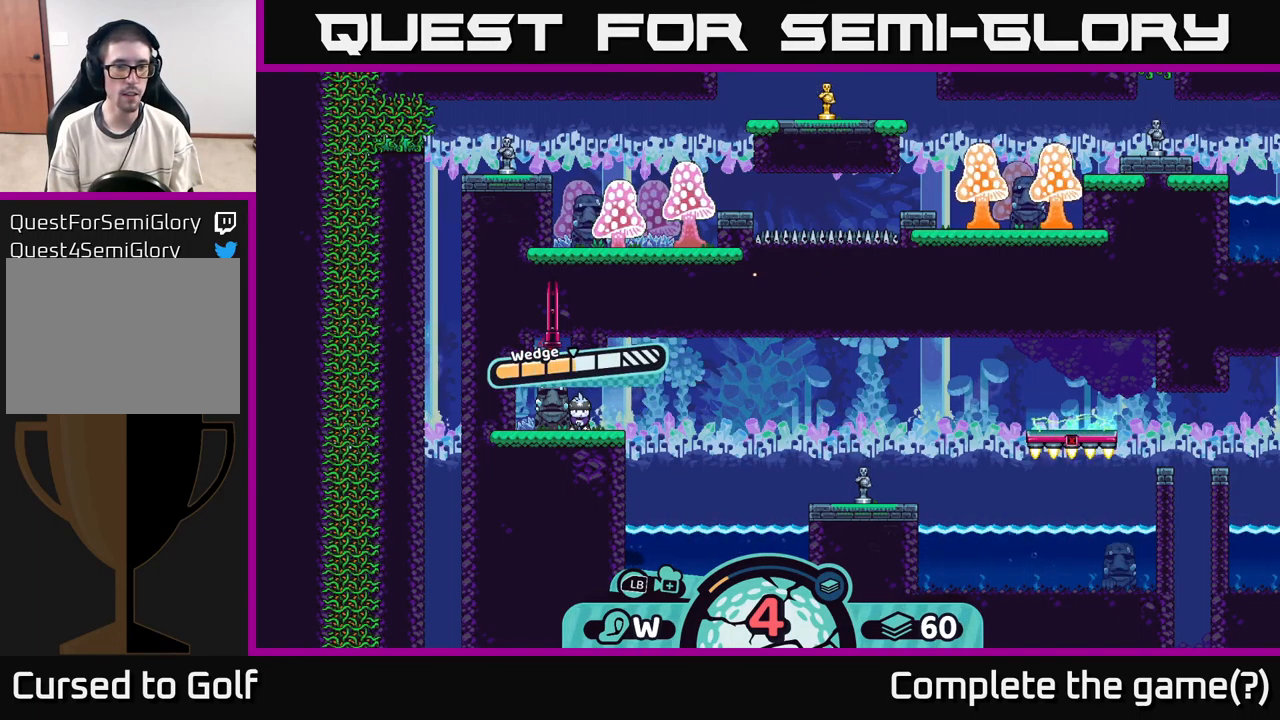
{"buttons": [], "left_stick": "center", "right_stick": "center", "events": [[167, "A", "down"], [284, "A", "up"]]}
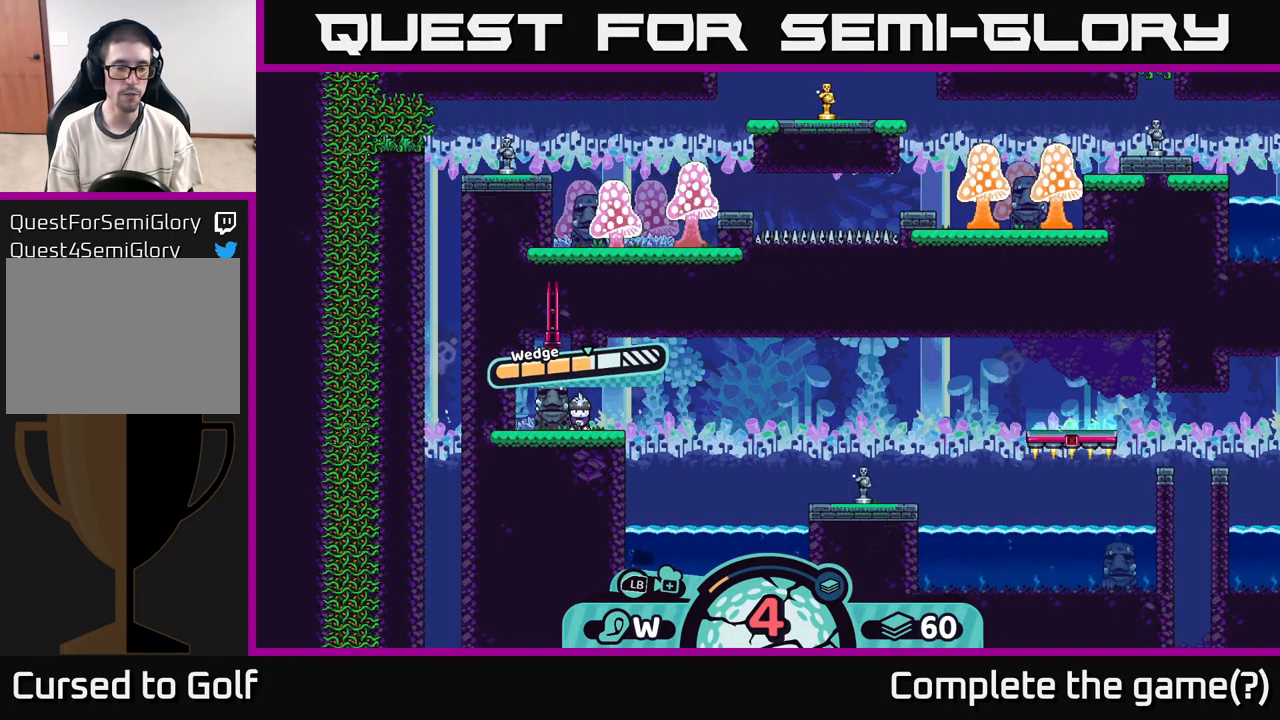
{"buttons": [], "left_stick": "right", "right_stick": "center", "events": [[484, "left_stick", "right"]]}
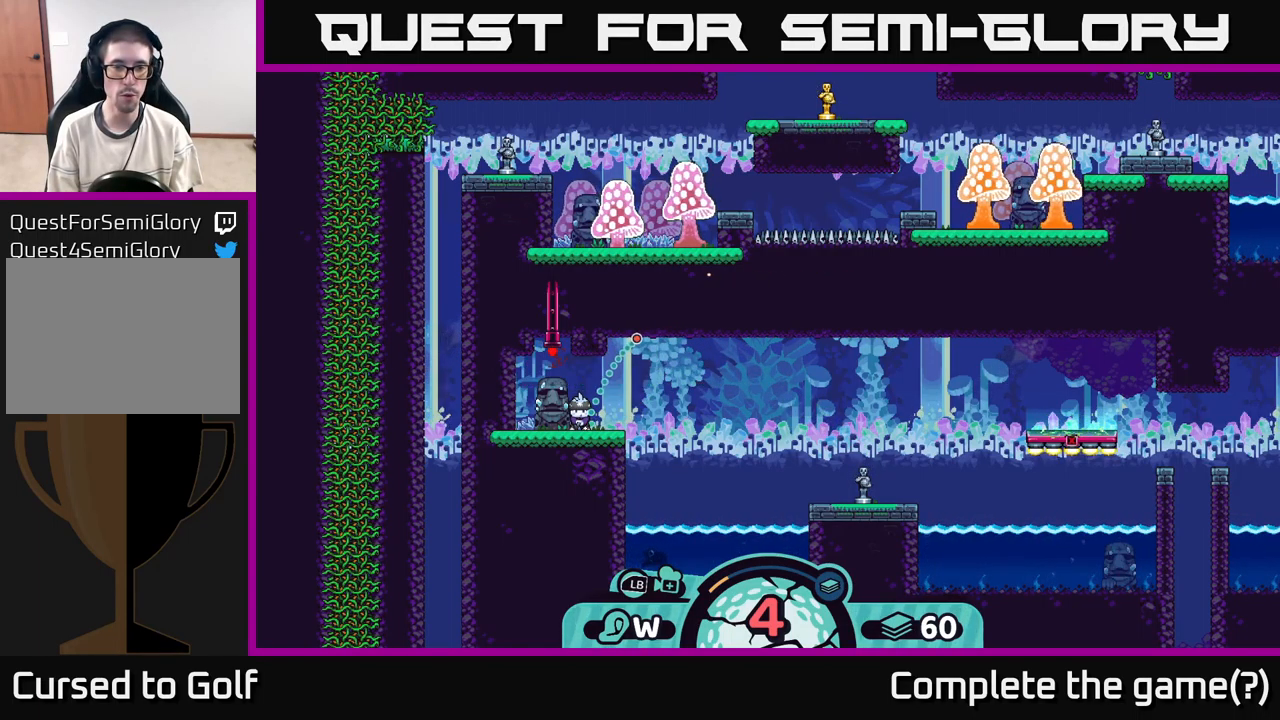
{"buttons": [], "left_stick": "center", "right_stick": "center", "events": [[367, "left_stick", "center"]]}
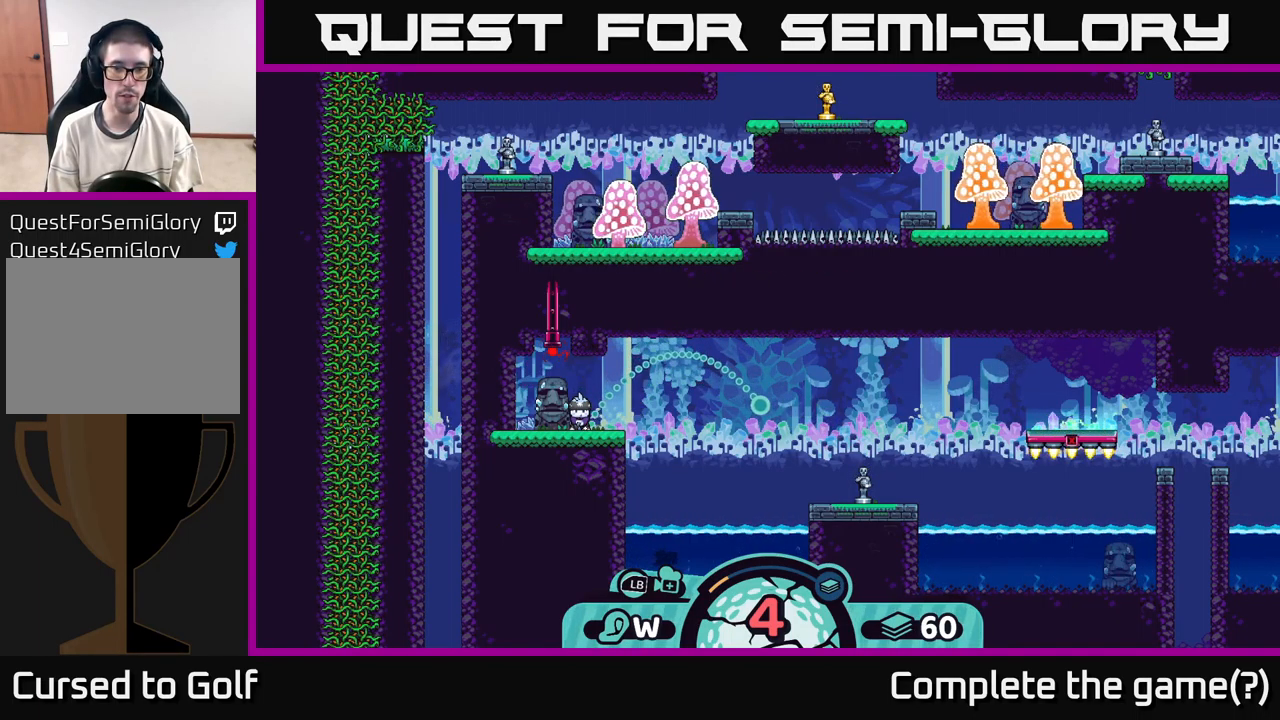
{"buttons": [], "left_stick": "center", "right_stick": "center", "events": []}
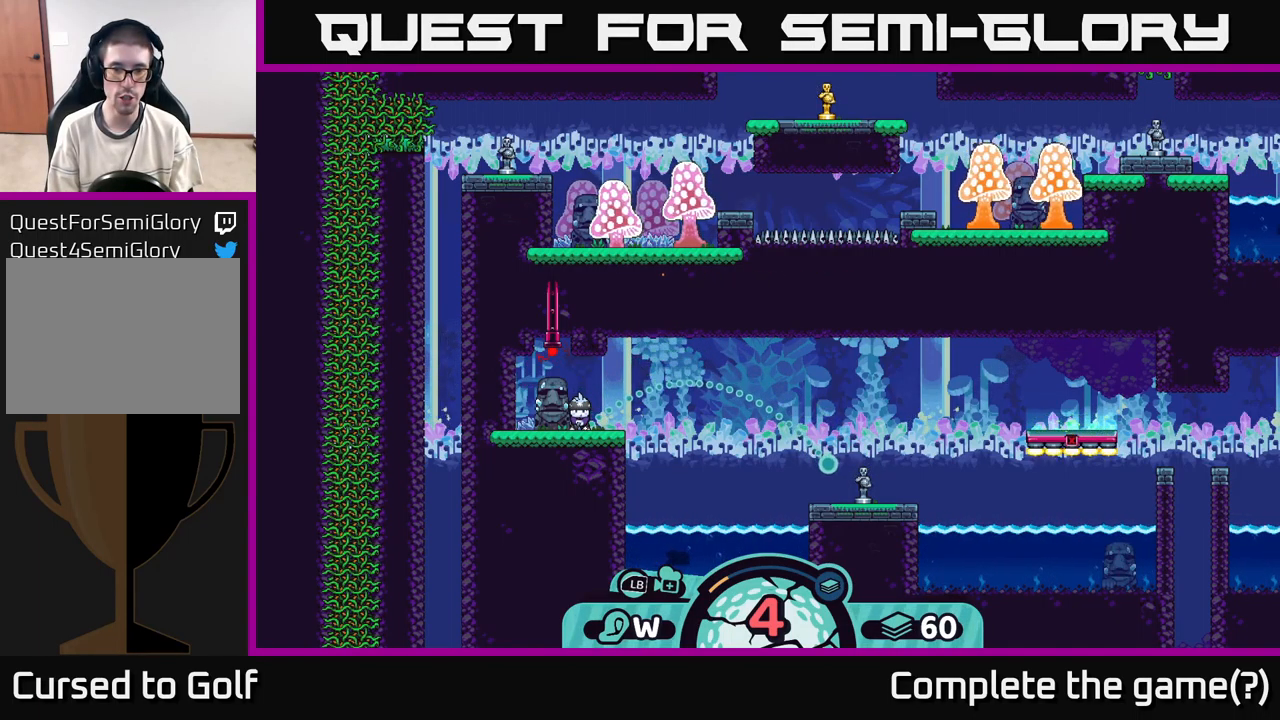
{"buttons": [], "left_stick": "center", "right_stick": "center", "events": []}
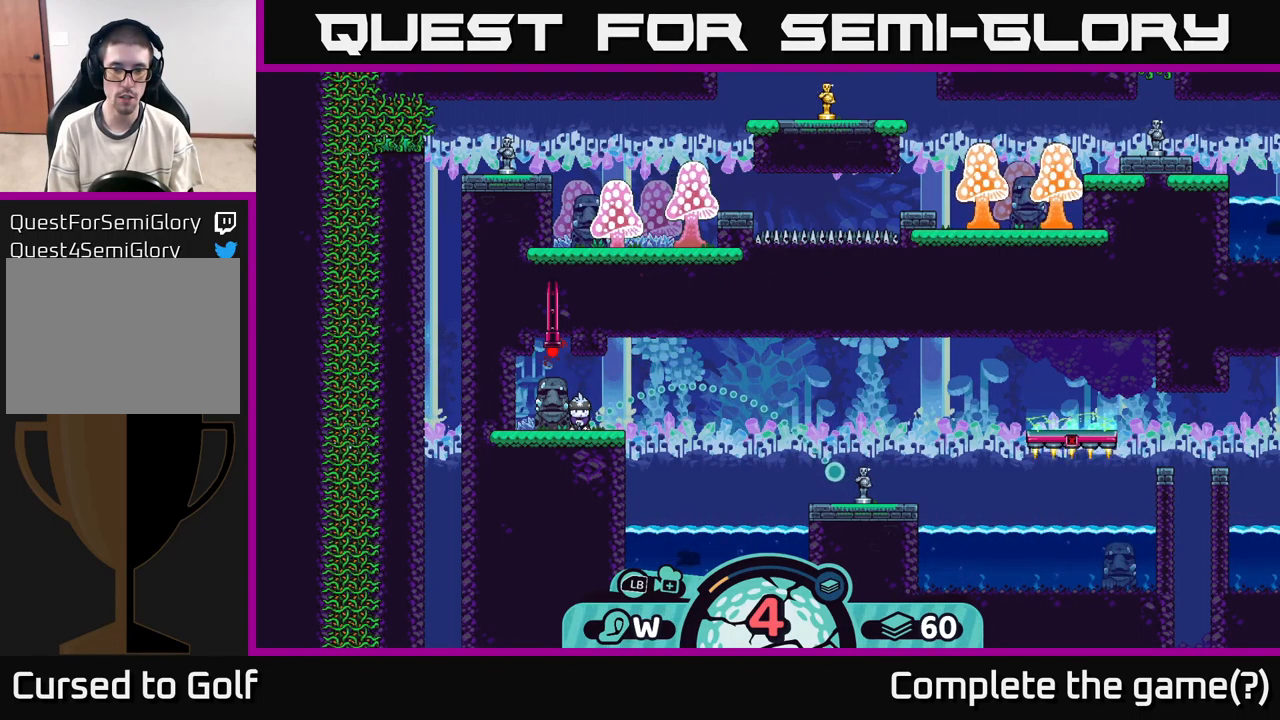
{"buttons": [], "left_stick": "center", "right_stick": "center", "events": []}
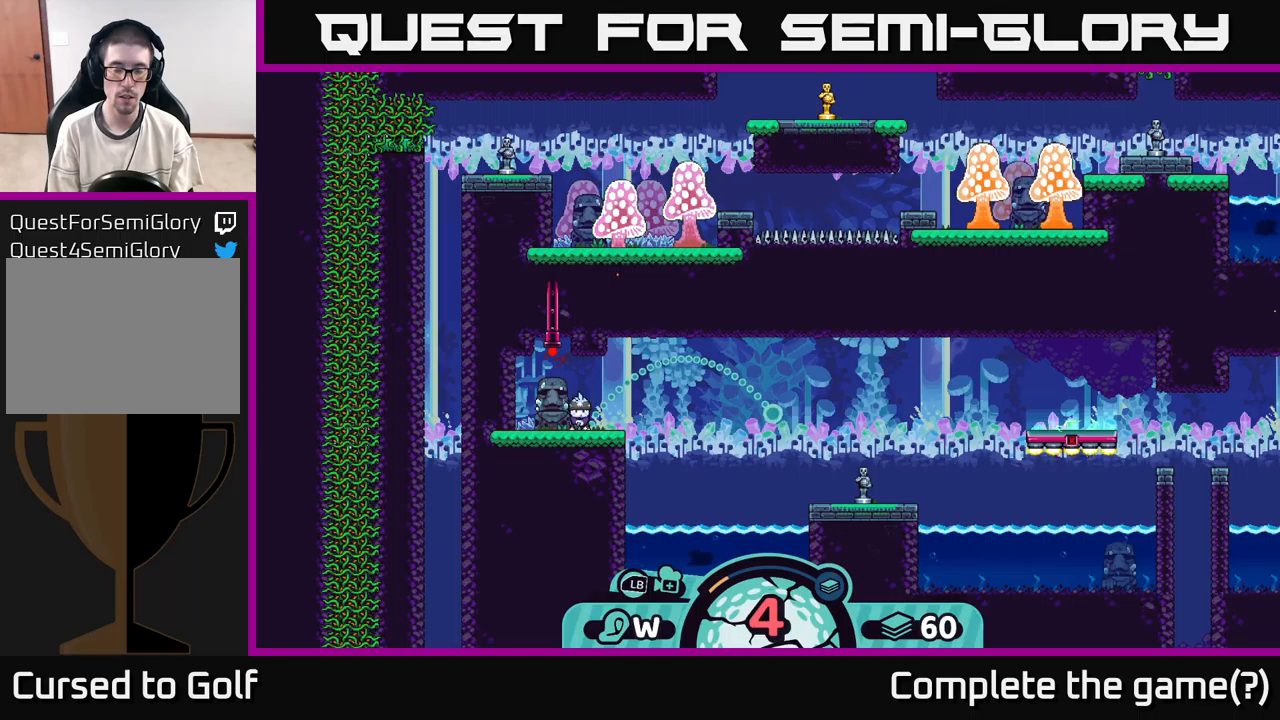
{"buttons": [], "left_stick": "center", "right_stick": "center", "events": []}
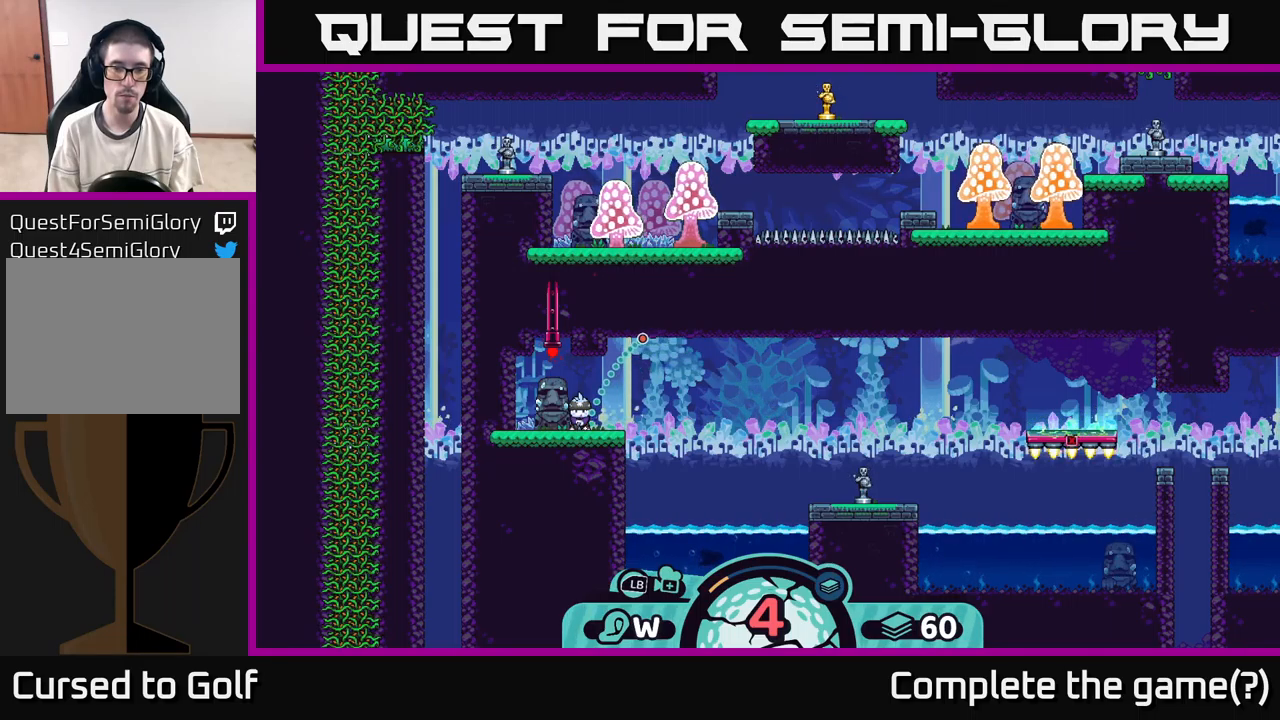
{"buttons": [], "left_stick": "center", "right_stick": "center", "events": []}
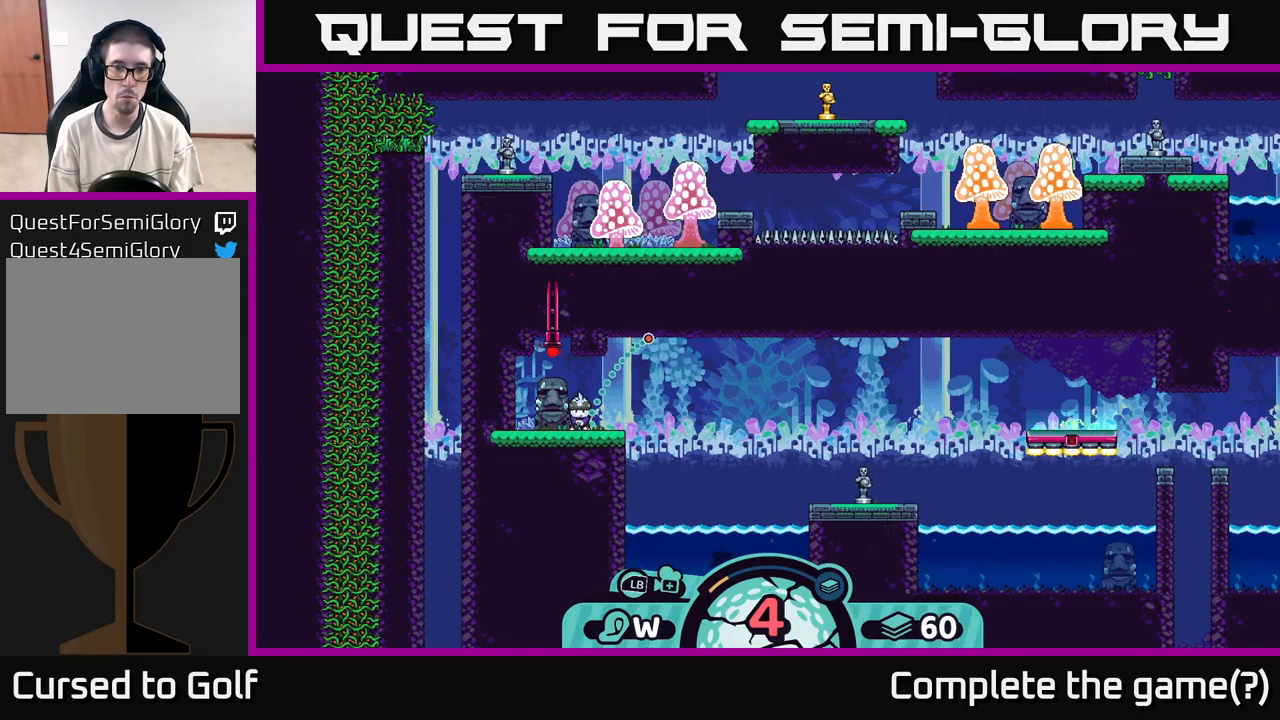
{"buttons": [], "left_stick": "center", "right_stick": "center", "events": []}
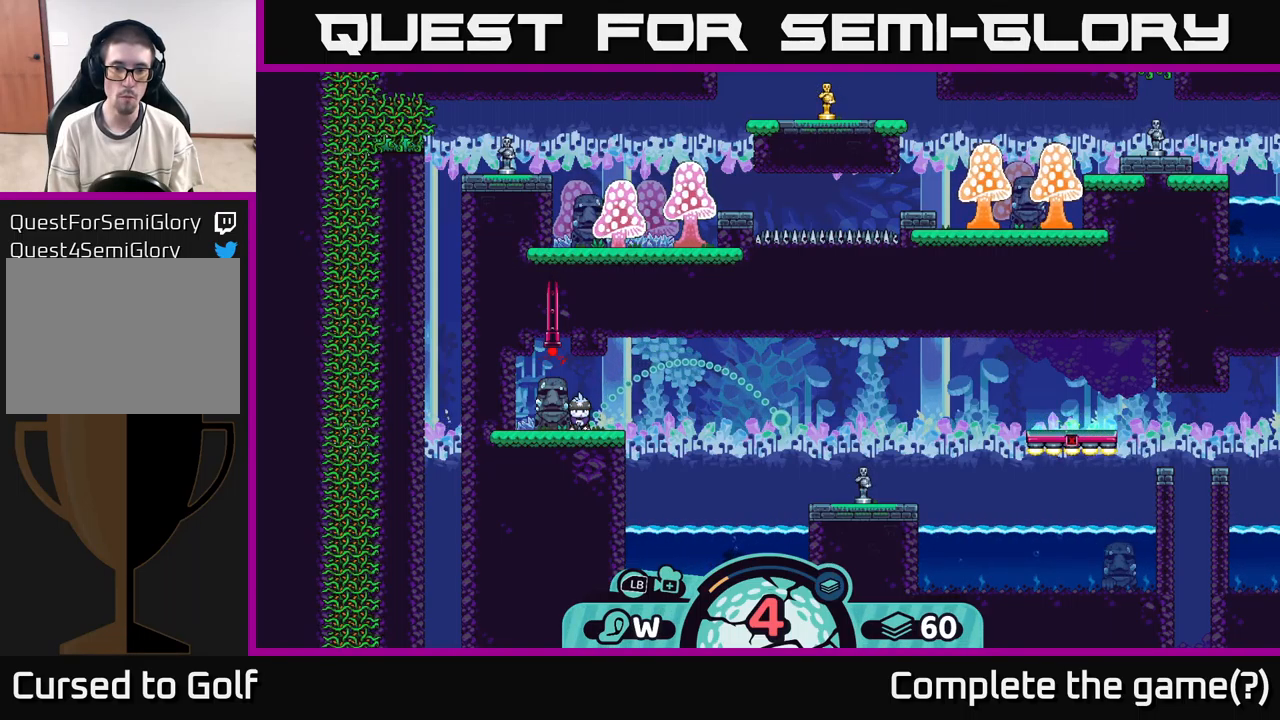
{"buttons": [], "left_stick": "center", "right_stick": "center", "events": []}
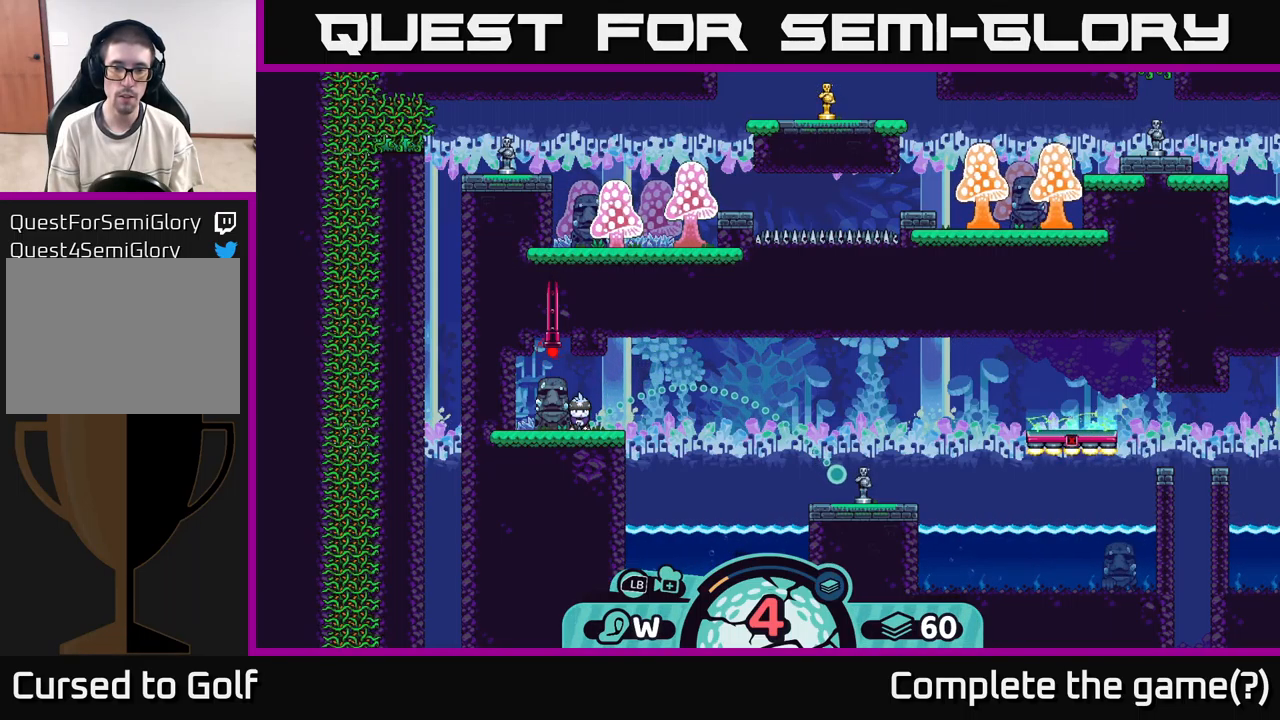
{"buttons": [], "left_stick": "center", "right_stick": "center", "events": [[33, "A", "down"], [366, "A", "up"]]}
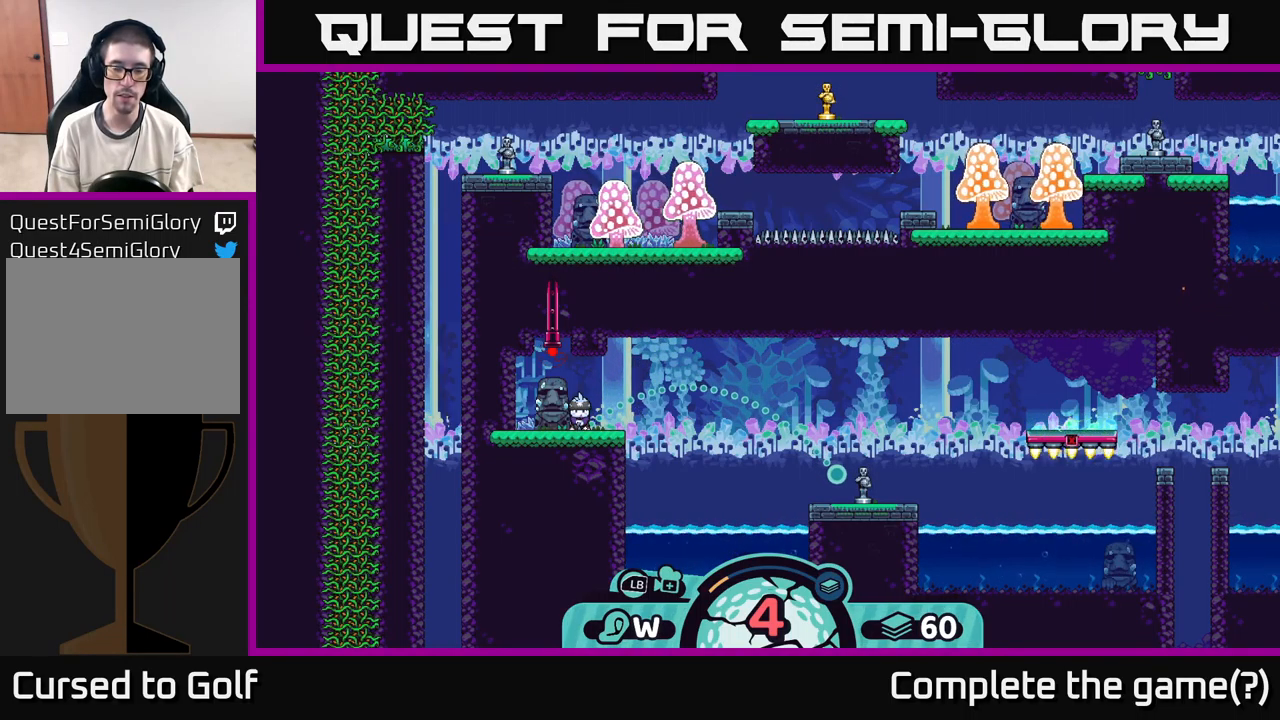
{"buttons": [], "left_stick": "center", "right_stick": "center", "events": []}
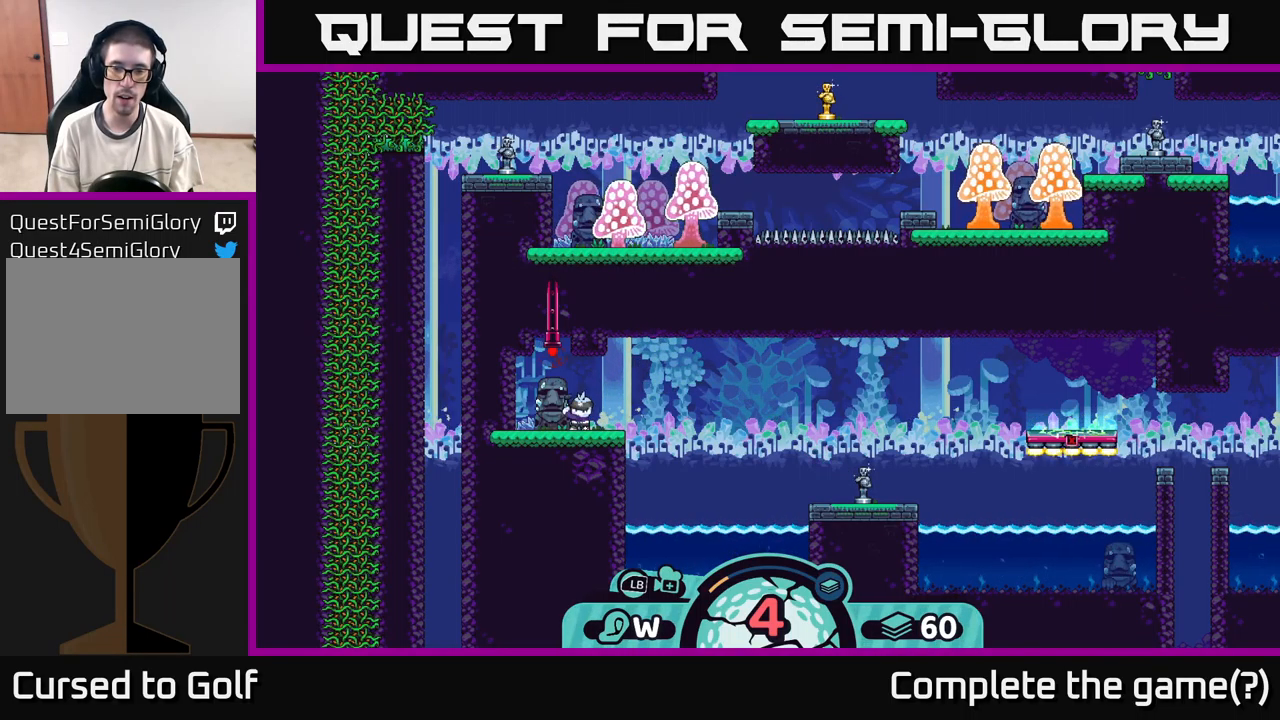
{"buttons": [], "left_stick": "center", "right_stick": "center", "events": []}
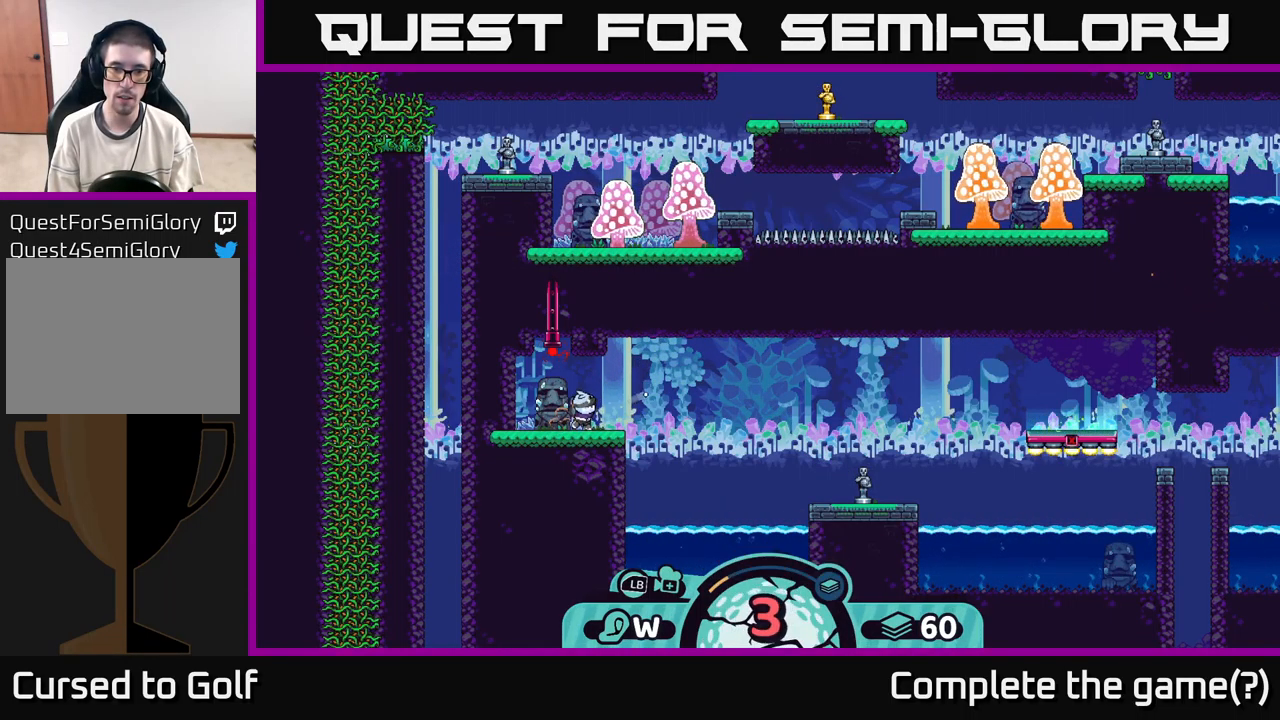
{"buttons": ["A"], "left_stick": "left", "right_stick": "center", "events": [[433, "left_stick", "left"], [466, "A", "down"]]}
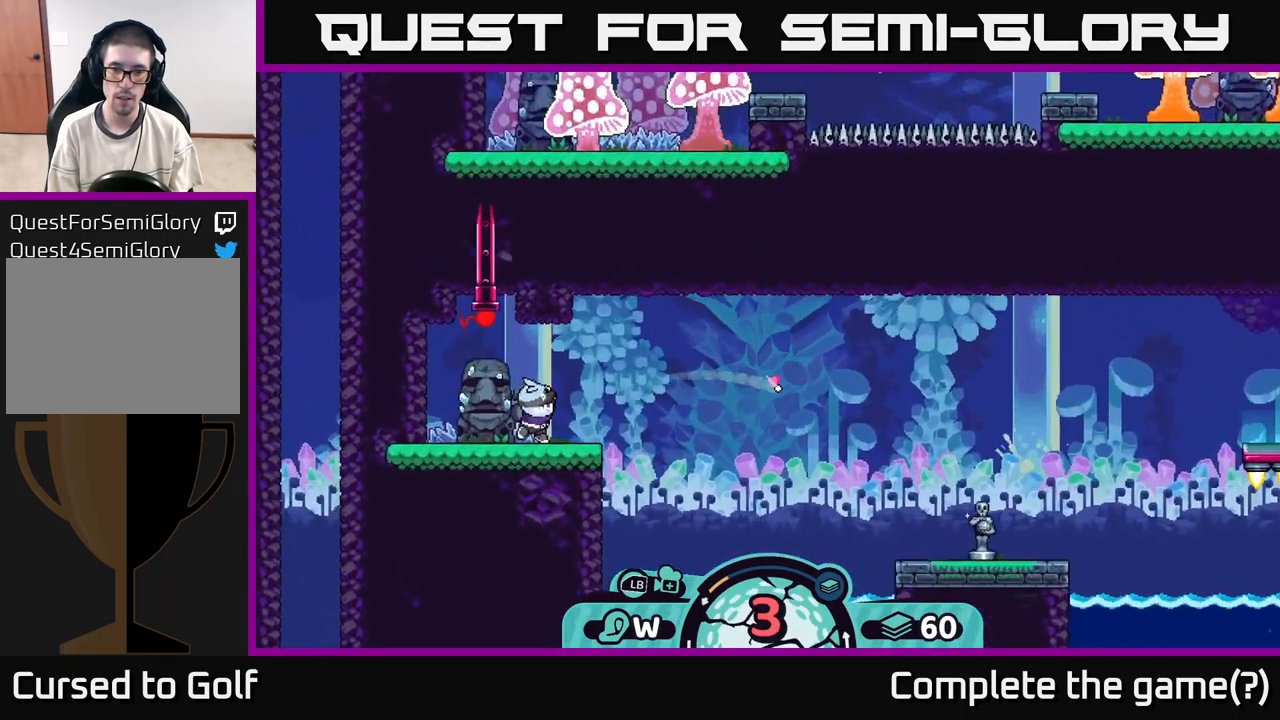
{"buttons": [], "left_stick": "center", "right_stick": "center", "events": [[66, "A", "up"], [116, "left_stick", "center"]]}
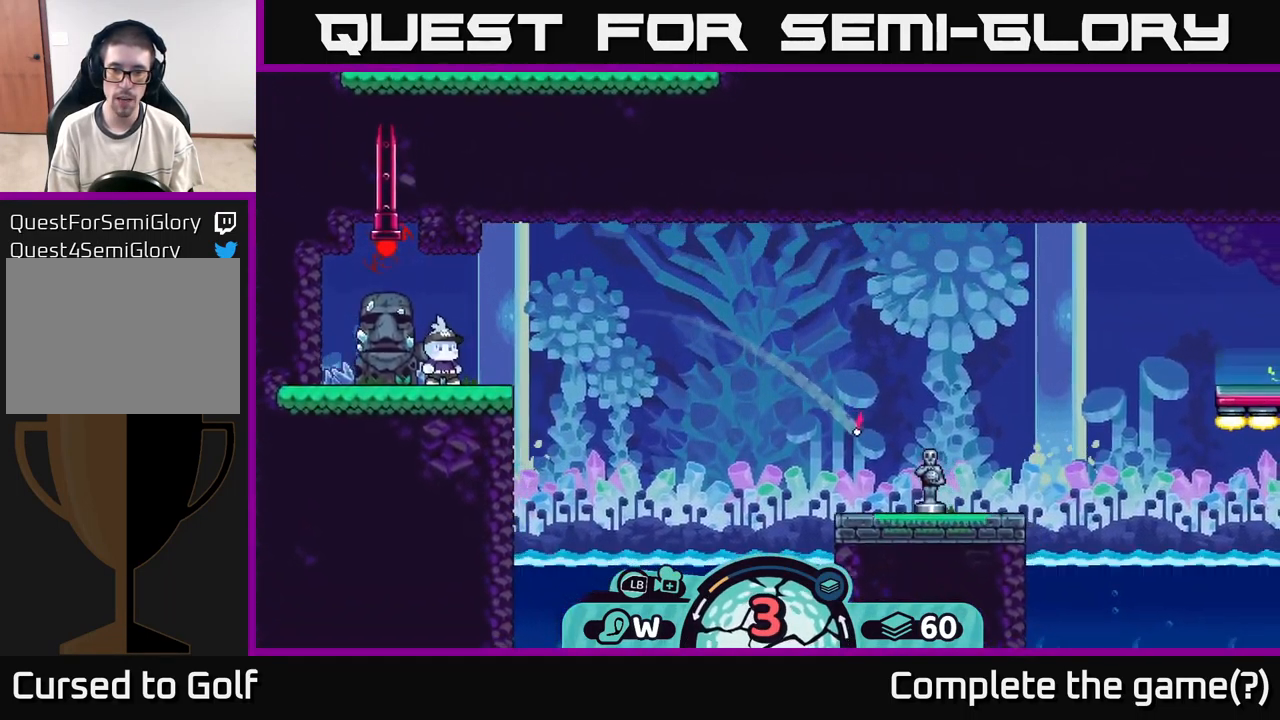
{"buttons": ["A"], "left_stick": "left", "right_stick": "center", "events": [[350, "left_stick", "left"], [483, "A", "down"]]}
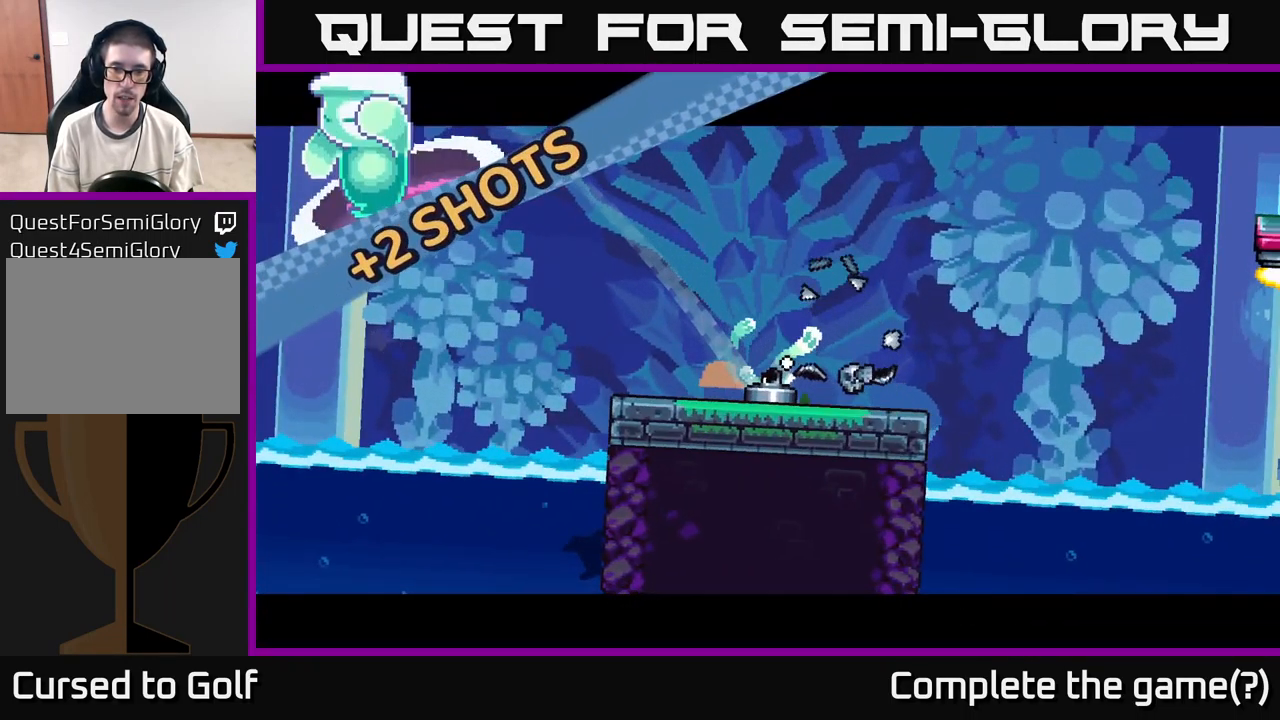
{"buttons": [], "left_stick": "left", "right_stick": "center", "events": [[67, "A", "up"], [150, "A", "down"], [200, "A", "up"], [267, "A", "down"], [333, "A", "up"], [417, "A", "down"], [500, "A", "up"]]}
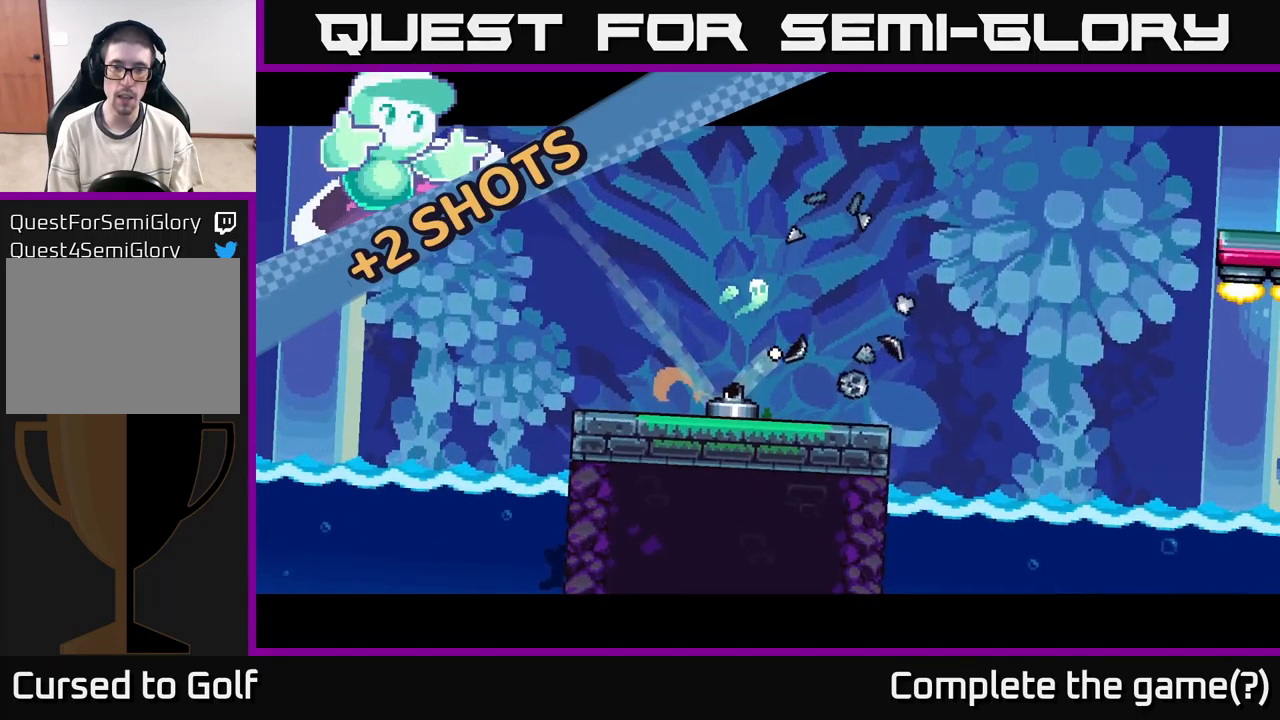
{"buttons": ["A"], "left_stick": "left", "right_stick": "center", "events": [[67, "A", "down"], [133, "A", "up"], [200, "A", "down"], [283, "A", "up"], [367, "A", "down"], [450, "A", "up"], [483, "A", "down"]]}
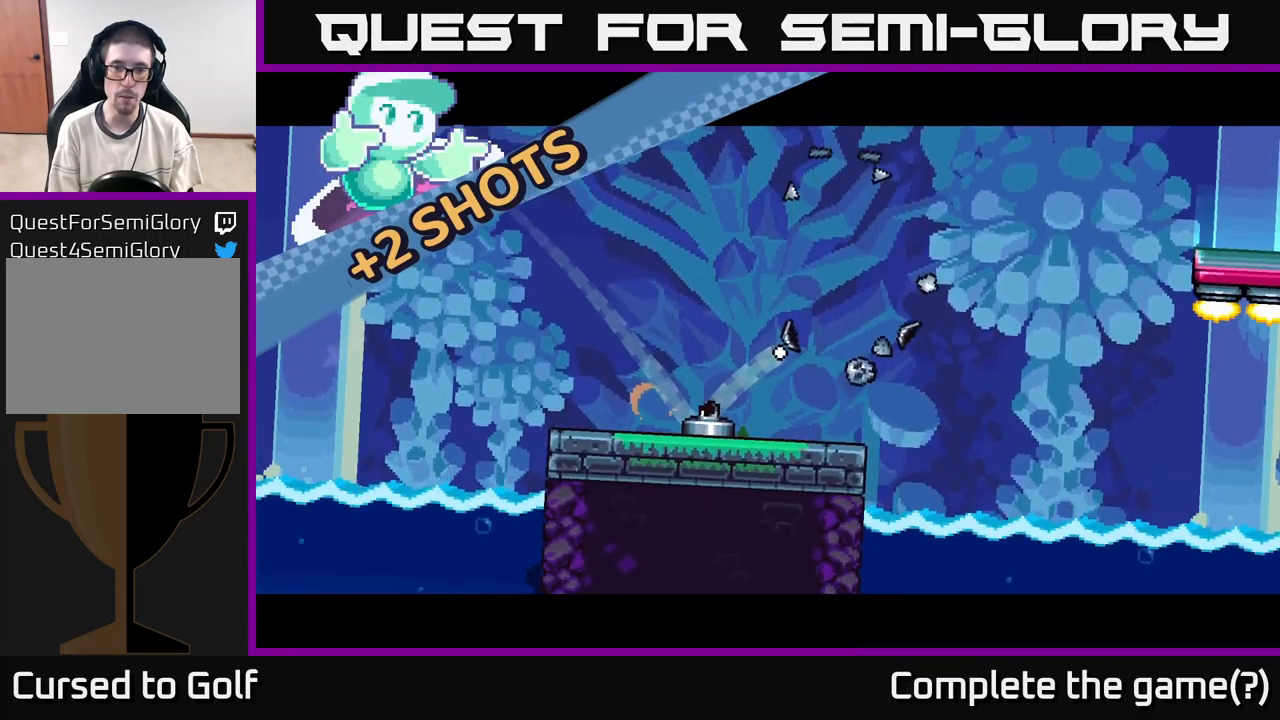
{"buttons": ["A"], "left_stick": "left", "right_stick": "center", "events": [[67, "A", "up"], [133, "A", "down"], [250, "A", "up"], [317, "A", "down"], [400, "A", "up"], [467, "A", "down"]]}
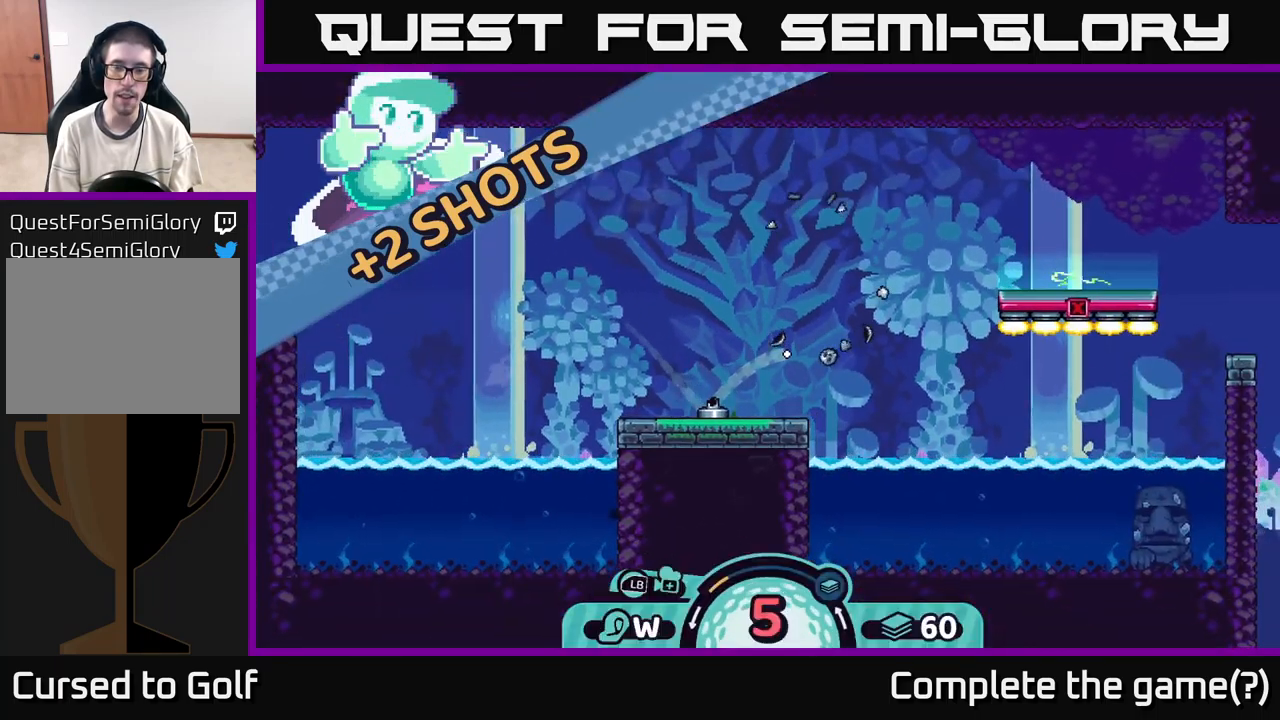
{"buttons": [], "left_stick": "left", "right_stick": "center", "events": [[83, "A", "up"], [167, "A", "down"], [267, "A", "up"], [333, "A", "down"], [450, "A", "up"]]}
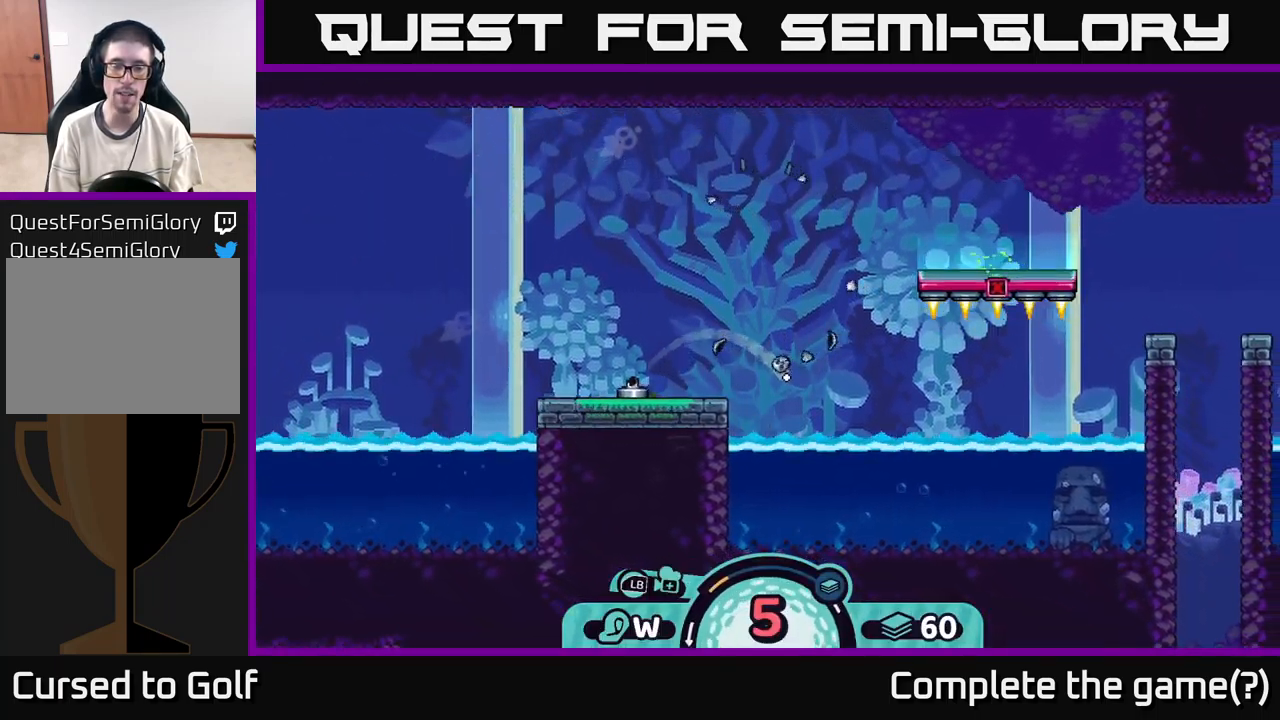
{"buttons": [], "left_stick": "center", "right_stick": "center", "events": [[133, "left_stick", "center"]]}
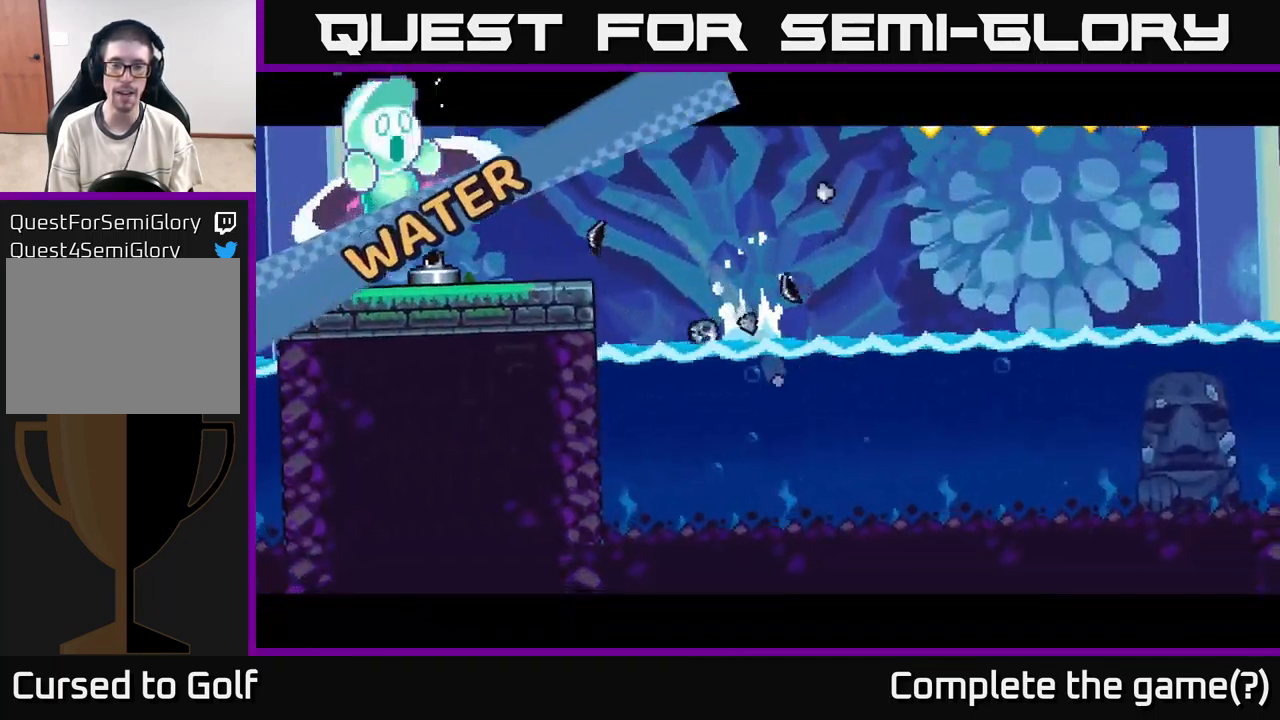
{"buttons": [], "left_stick": "center", "right_stick": "up", "events": [[467, "right_stick", "up"]]}
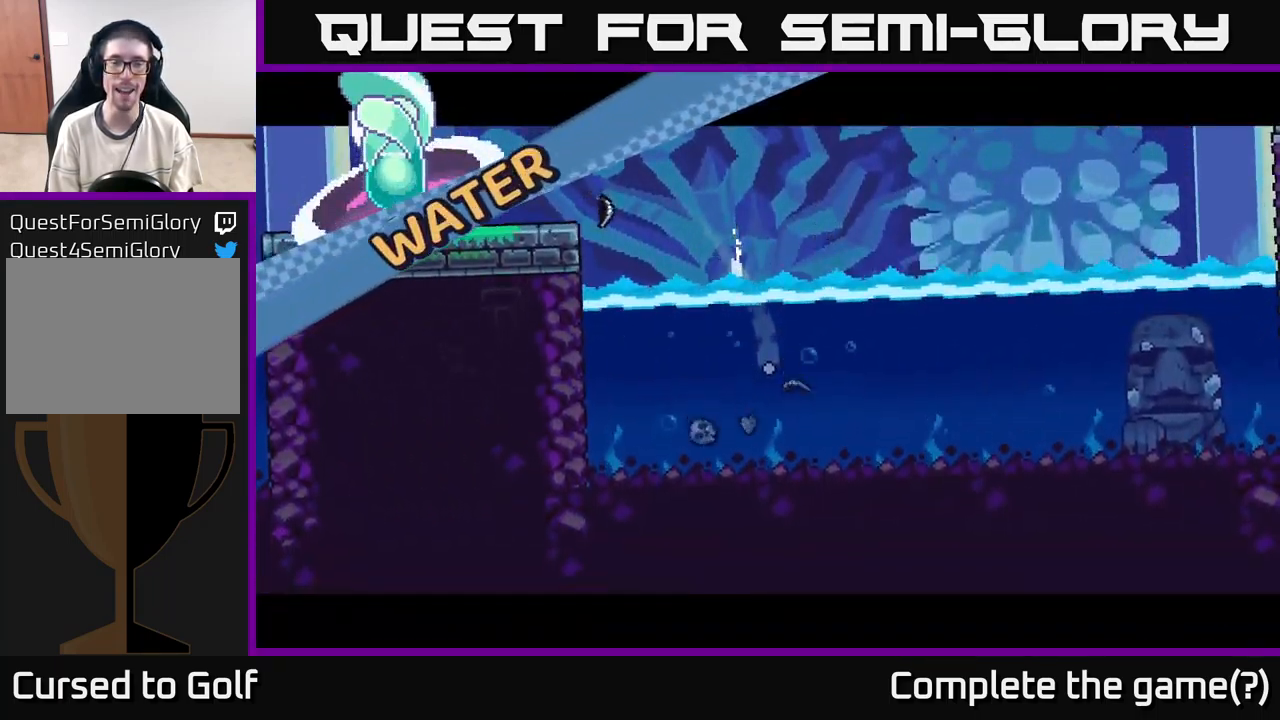
{"buttons": [], "left_stick": "center", "right_stick": "up-right", "events": [[133, "right_stick", "up-right"]]}